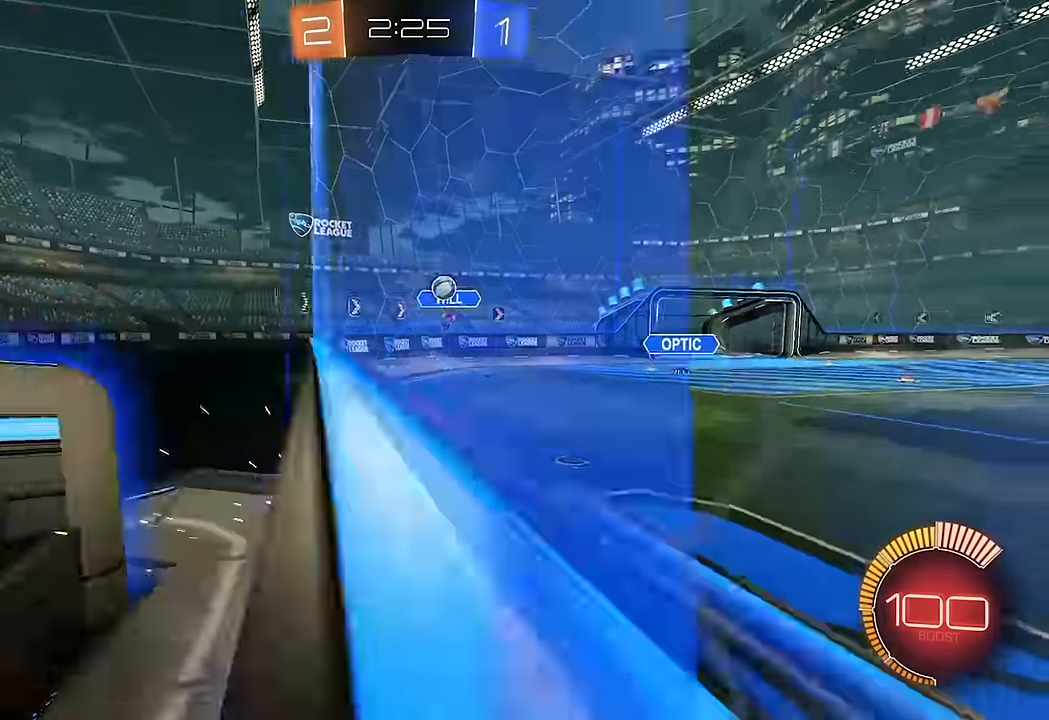
Gameplay with a controller (Xbox layout); each line is a JSON object with the inputs held at the frame after it (dt_ms = milliseconds from this image to that frame). "events" lists button and stick changes between this image and that frame as [ms after this image, input, new state], when the widget could be followed in between. Not read: L3 R1 R3.
{"dt_ms": 500, "buttons": ["B", "R2"], "left_stick": "center", "right_stick": "center", "events": [[67, "left_stick", "left"], [150, "B", "down"], [150, "left_stick", "center"]]}
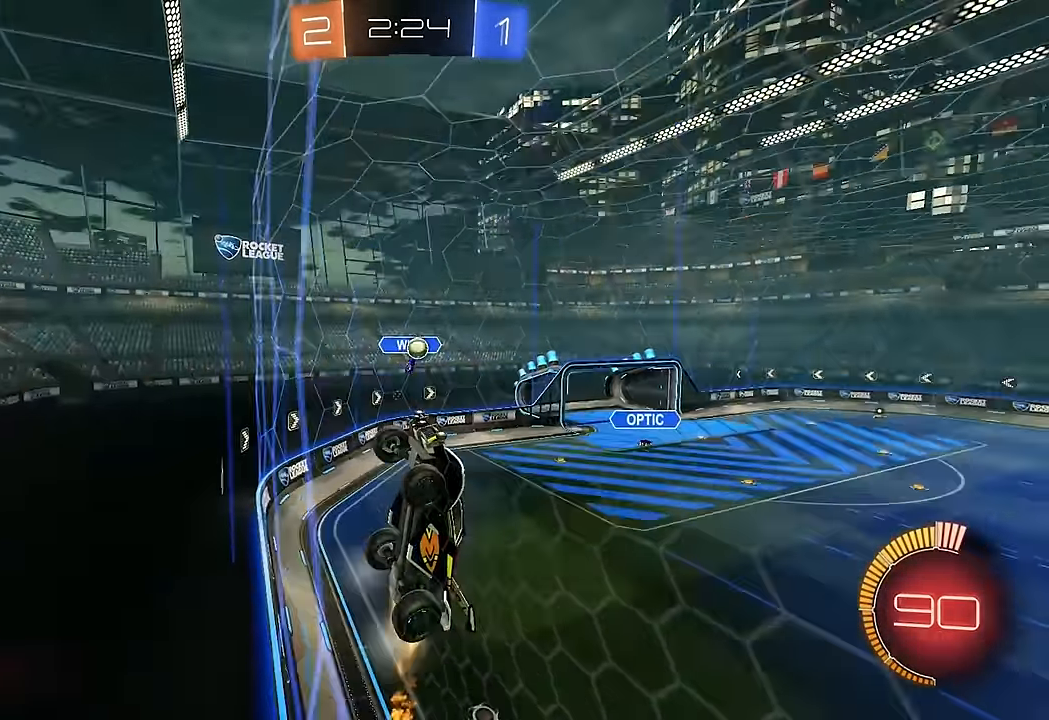
{"dt_ms": 500, "buttons": ["R2"], "left_stick": "center", "right_stick": "center", "events": [[100, "B", "up"], [200, "left_stick", "left"], [217, "B", "down"], [317, "left_stick", "center"], [383, "B", "up"]]}
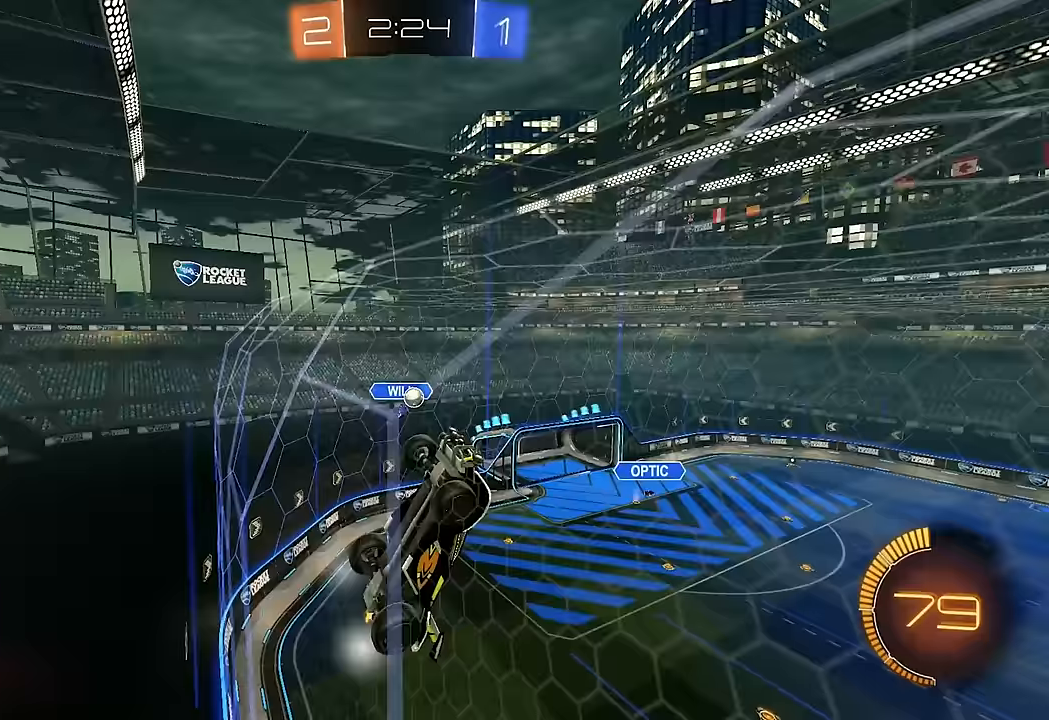
{"dt_ms": 1000, "buttons": ["R2"], "left_stick": "up", "right_stick": "center", "events": [[250, "left_stick", "right"], [400, "left_stick", "center"], [417, "R2", "up"], [450, "L2", "down"], [567, "R2", "down"], [617, "left_stick", "up-right"], [633, "L2", "up"], [800, "left_stick", "center"], [967, "left_stick", "up"]]}
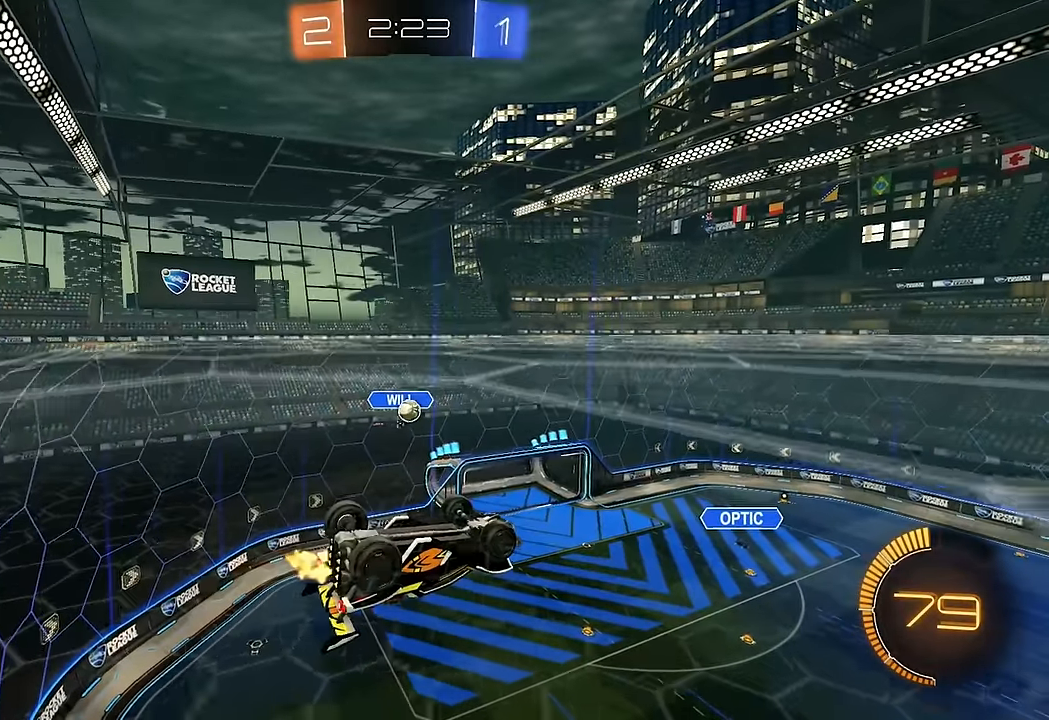
{"dt_ms": 500, "buttons": ["L1", "R2"], "left_stick": "down-left", "right_stick": "center", "events": [[83, "left_stick", "center"], [150, "left_stick", "up-left"], [167, "L1", "down"], [283, "B", "down"], [350, "left_stick", "down-left"], [467, "B", "up"]]}
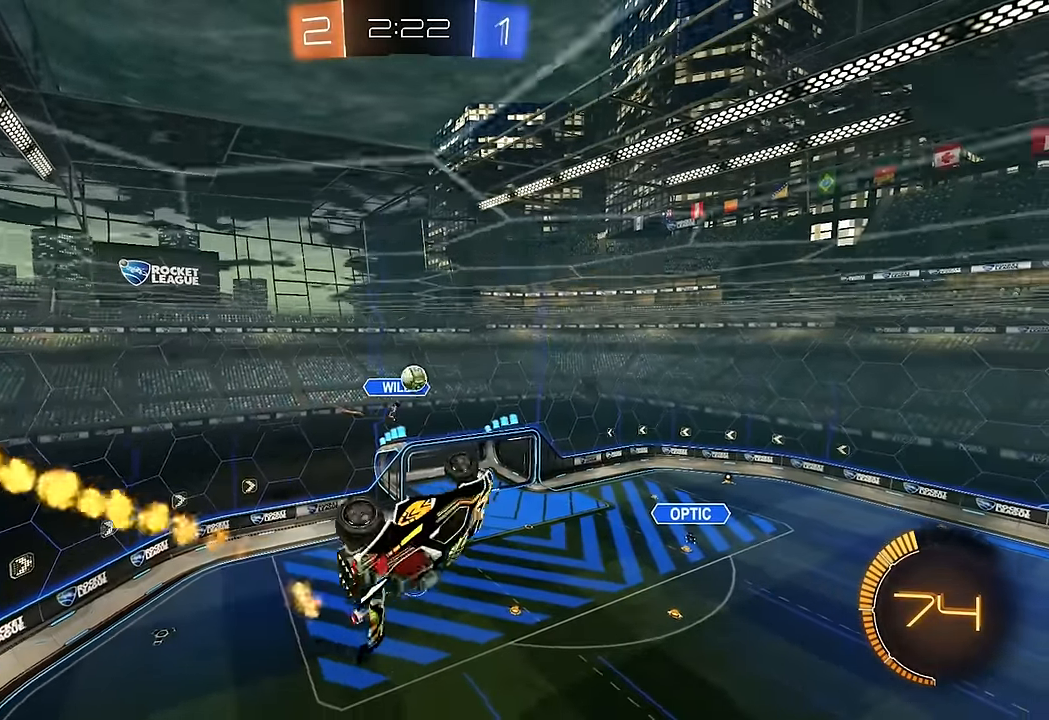
{"dt_ms": 500, "buttons": ["L1"], "left_stick": "up-right", "right_stick": "center", "events": [[117, "left_stick", "center"], [133, "L1", "up"], [217, "R2", "up"], [417, "L1", "down"], [417, "left_stick", "up-right"]]}
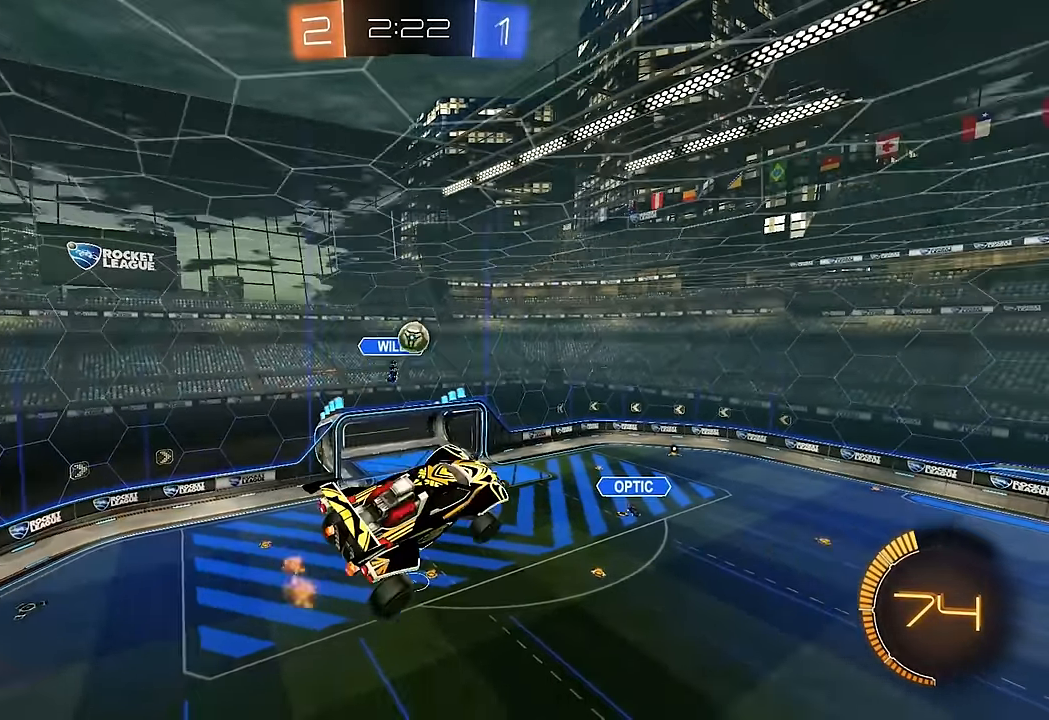
{"dt_ms": 500, "buttons": [], "left_stick": "down", "right_stick": "center", "events": [[33, "A", "down"], [83, "A", "up"], [117, "left_stick", "center"], [200, "left_stick", "down"], [217, "L1", "up"]]}
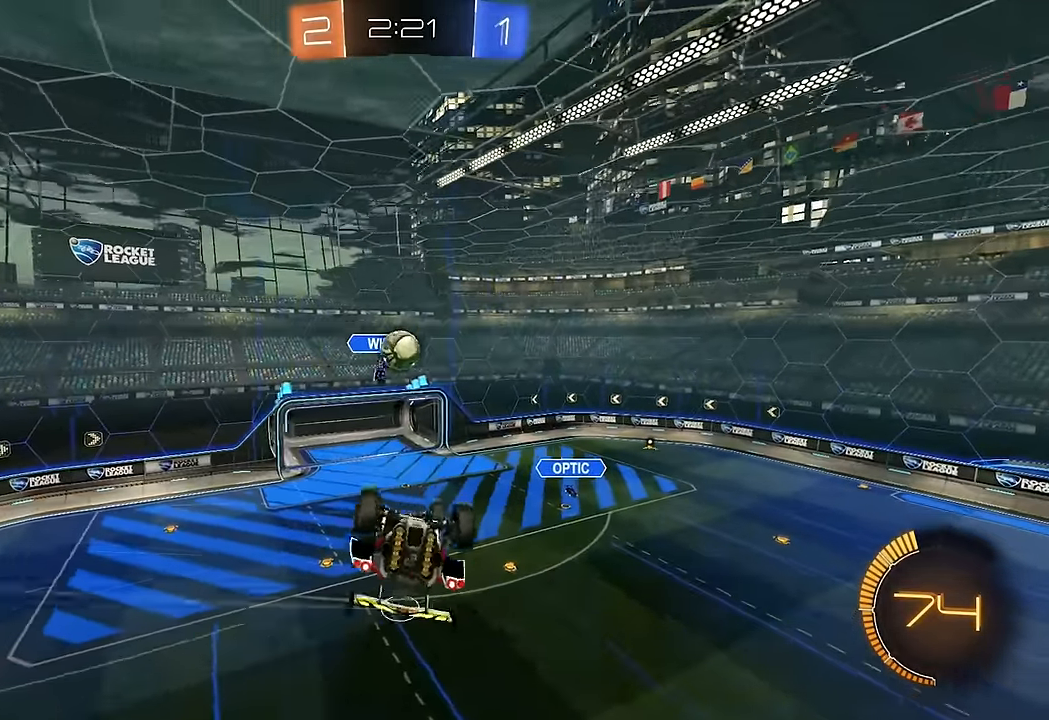
{"dt_ms": 500, "buttons": [], "left_stick": "left", "right_stick": "center", "events": [[133, "left_stick", "down-left"], [283, "left_stick", "left"]]}
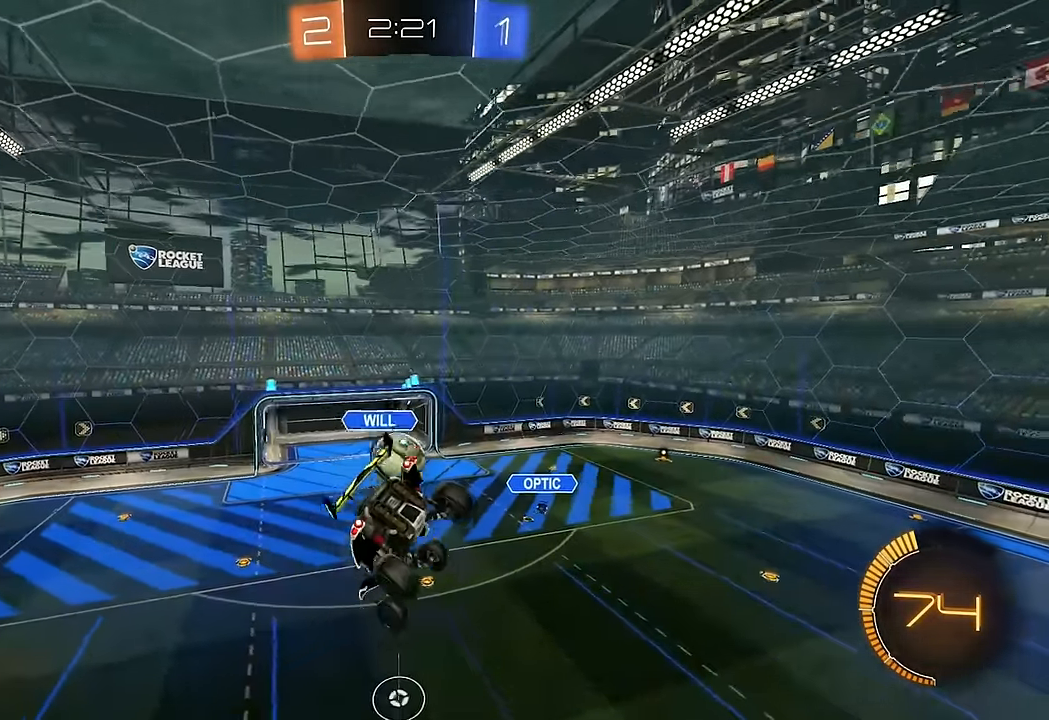
{"dt_ms": 500, "buttons": ["R2"], "left_stick": "left", "right_stick": "center", "events": [[100, "left_stick", "up"], [183, "R2", "down"], [250, "L1", "down"], [300, "left_stick", "left"], [350, "B", "down"], [383, "L1", "up"], [467, "B", "up"]]}
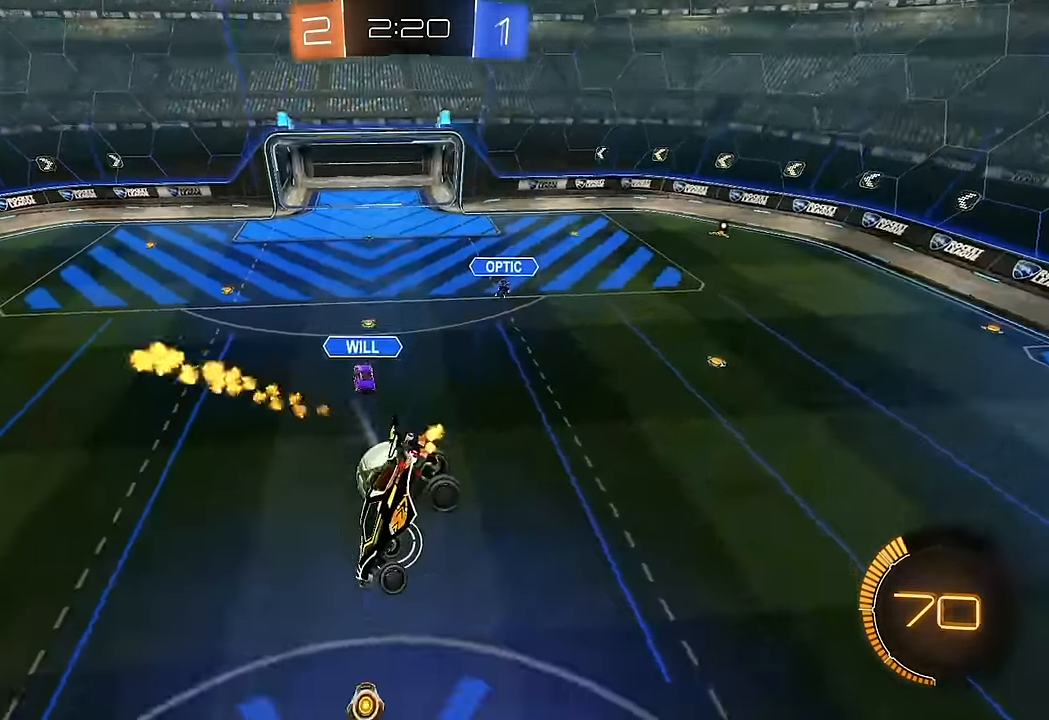
{"dt_ms": 500, "buttons": ["B", "L1", "R2"], "left_stick": "down-left", "right_stick": "center", "events": [[17, "B", "down"], [117, "L1", "down"], [183, "left_stick", "center"], [200, "L1", "up"], [350, "left_stick", "left"], [383, "B", "up"], [433, "L1", "down"], [467, "B", "down"], [467, "left_stick", "down-left"]]}
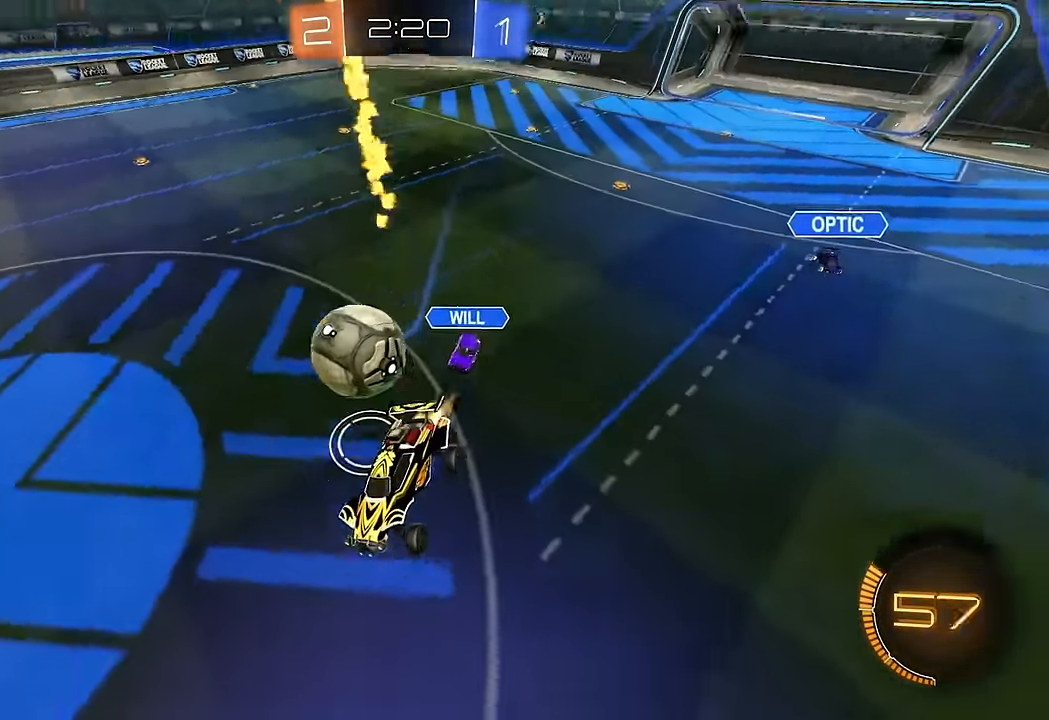
{"dt_ms": 500, "buttons": ["B", "R2"], "left_stick": "right", "right_stick": "center", "events": [[17, "L1", "up"], [150, "left_stick", "center"], [483, "left_stick", "right"]]}
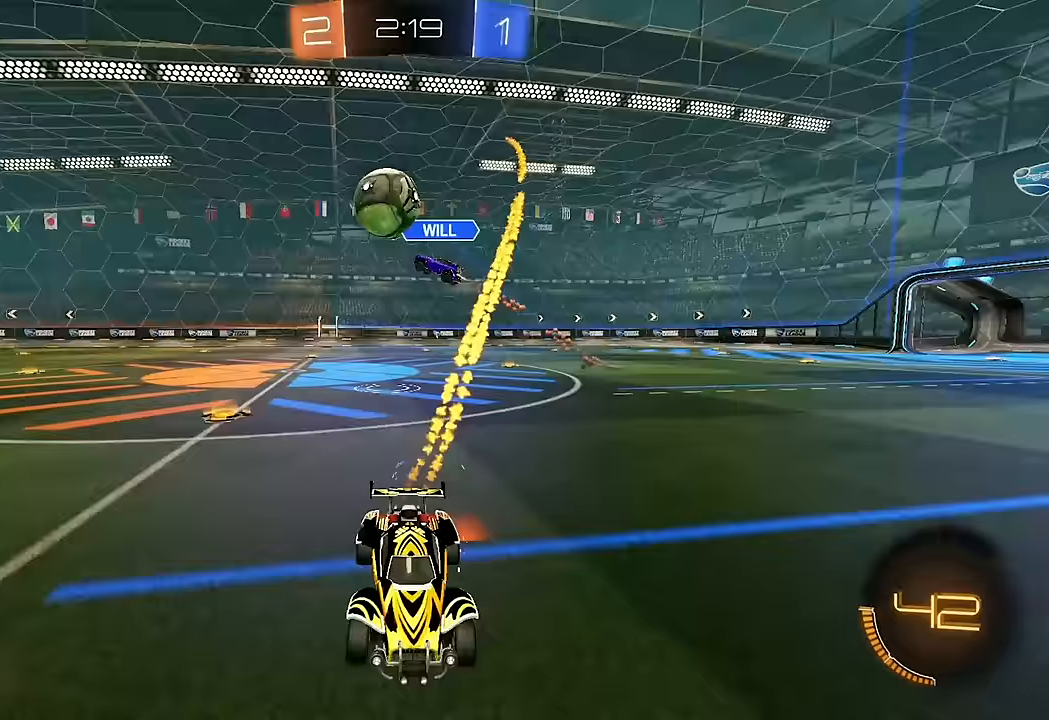
{"dt_ms": 500, "buttons": ["B", "R2"], "left_stick": "right", "right_stick": "center", "events": [[417, "B", "up"], [500, "B", "down"]]}
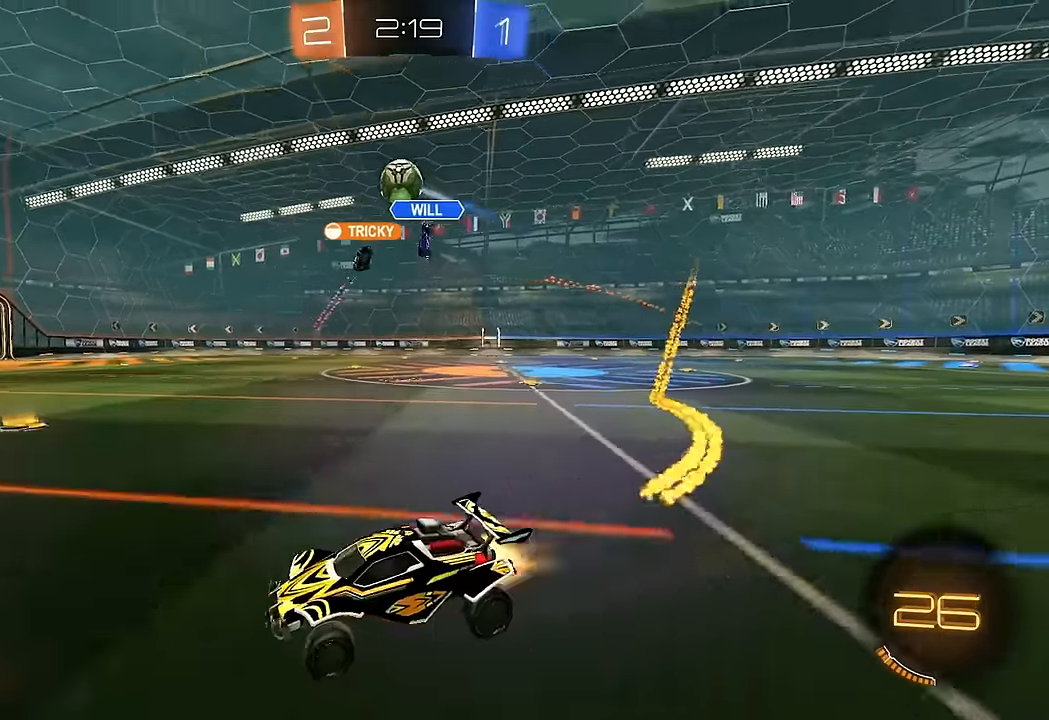
{"dt_ms": 500, "buttons": ["R2"], "left_stick": "center", "right_stick": "center", "events": [[100, "B", "up"], [150, "left_stick", "center"], [267, "left_stick", "right"], [383, "left_stick", "center"]]}
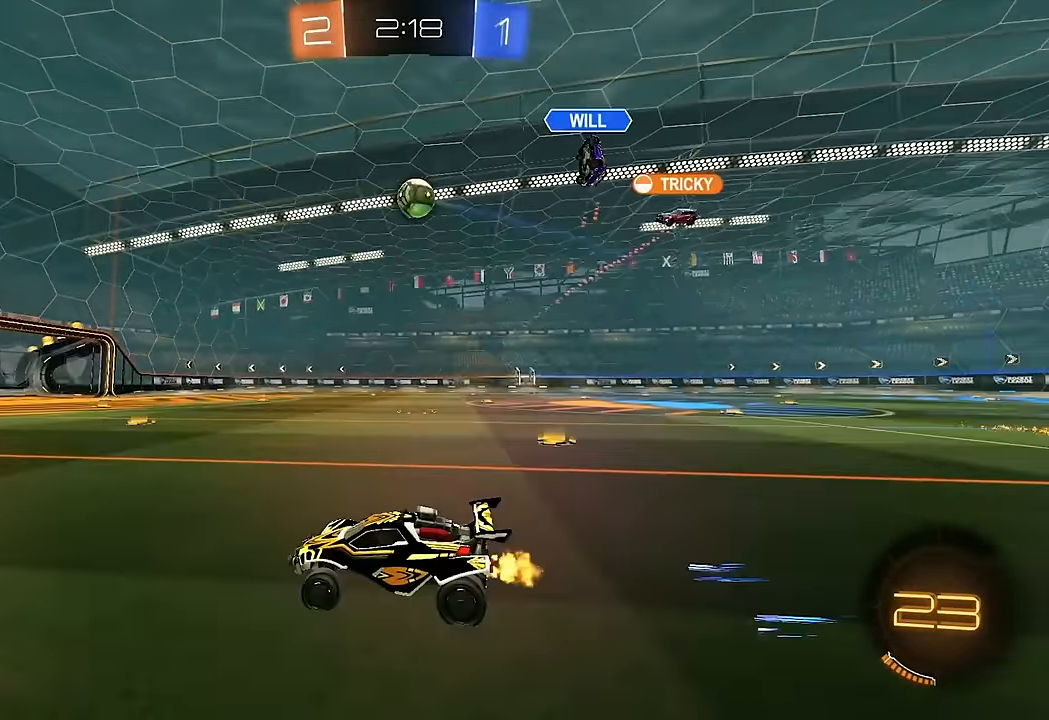
{"dt_ms": 500, "buttons": ["B", "Y", "R2"], "left_stick": "left", "right_stick": "center", "events": [[67, "left_stick", "left"], [100, "Y", "down"], [183, "Y", "up"], [233, "left_stick", "center"], [317, "B", "down"], [483, "left_stick", "left"], [500, "Y", "down"]]}
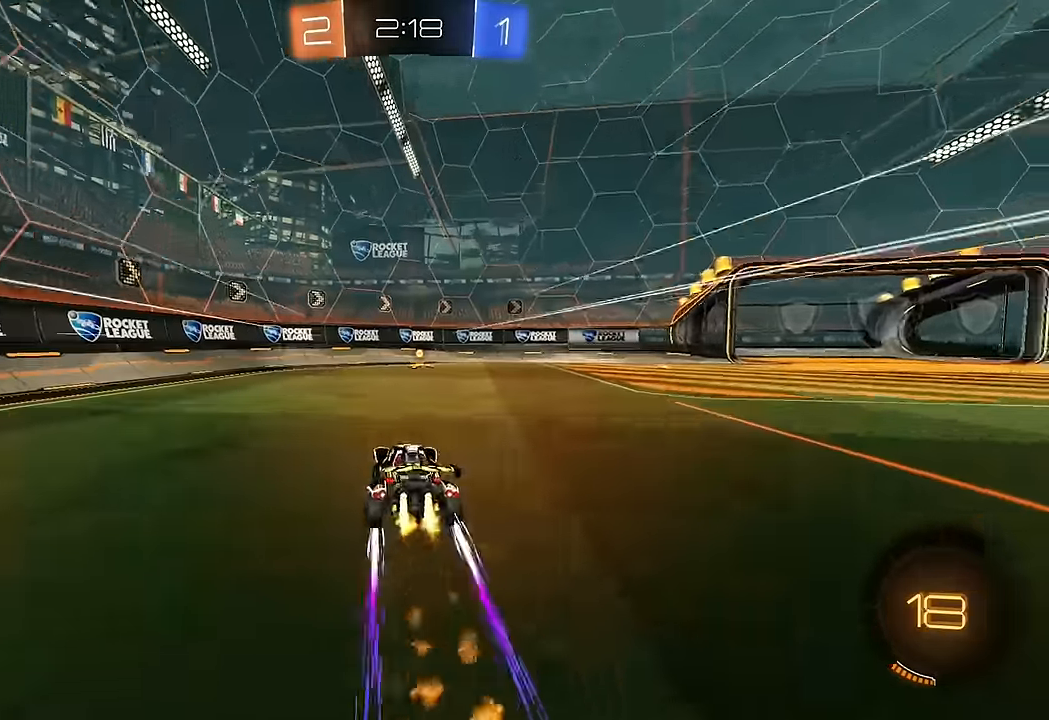
{"dt_ms": 500, "buttons": ["R2"], "left_stick": "right", "right_stick": "center", "events": [[67, "B", "up"], [67, "Y", "up"], [100, "left_stick", "center"], [250, "left_stick", "right"], [400, "left_stick", "center"], [450, "left_stick", "right"]]}
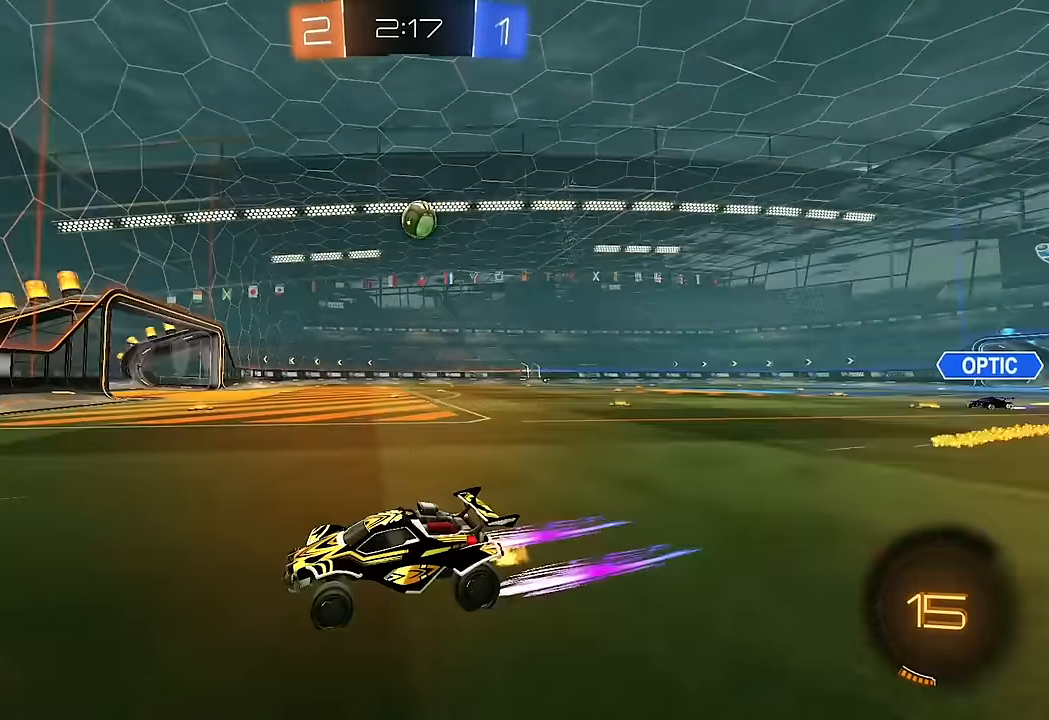
{"dt_ms": 500, "buttons": ["L1"], "left_stick": "right", "right_stick": "center", "events": [[367, "R2", "up"], [367, "left_stick", "center"], [433, "left_stick", "right"], [467, "L1", "down"]]}
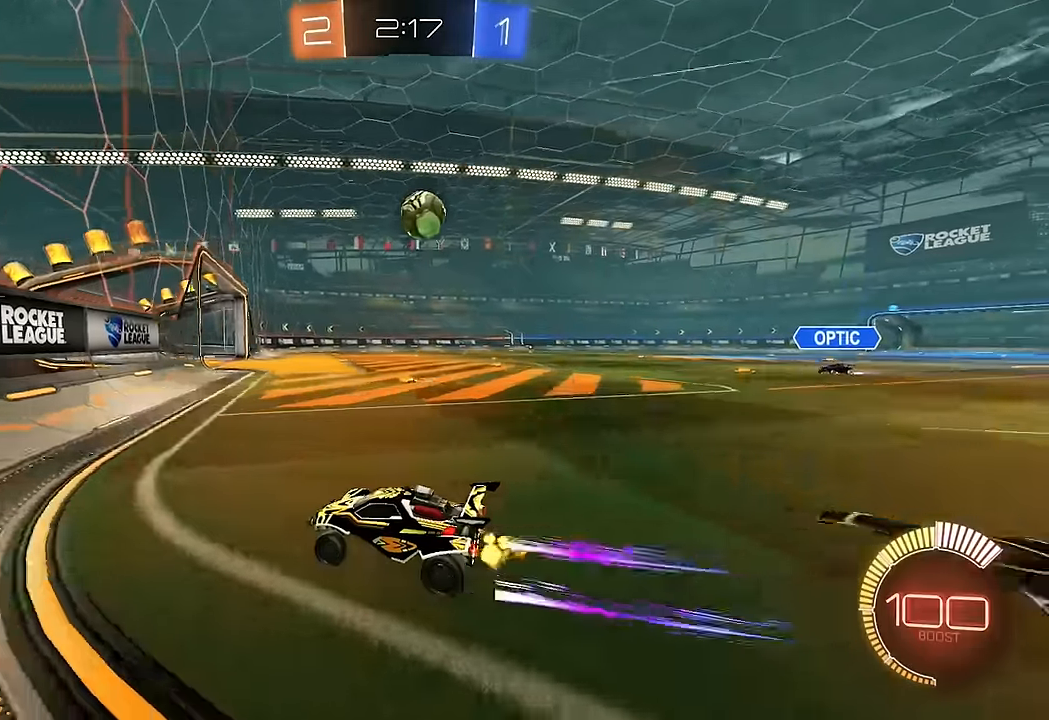
{"dt_ms": 500, "buttons": ["R2"], "left_stick": "right", "right_stick": "center", "events": [[133, "L1", "up"], [167, "L2", "down"], [467, "R2", "down"], [500, "L2", "up"]]}
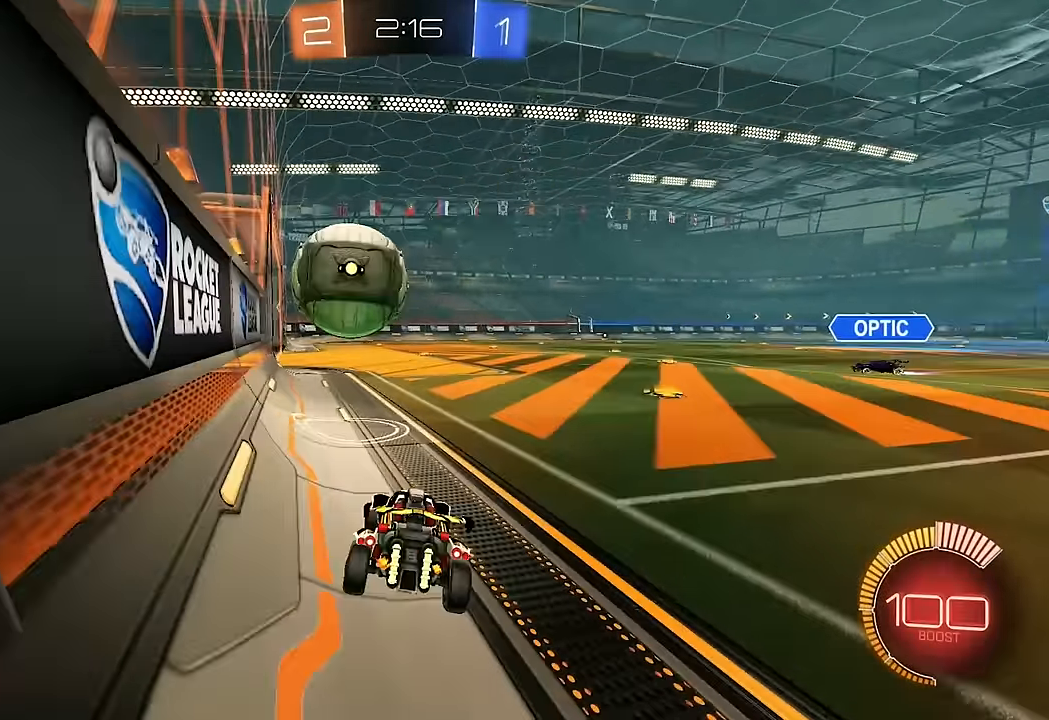
{"dt_ms": 500, "buttons": [], "left_stick": "right", "right_stick": "center", "events": [[33, "Y", "down"], [133, "Y", "up"], [350, "left_stick", "center"], [433, "R2", "up"], [433, "left_stick", "right"]]}
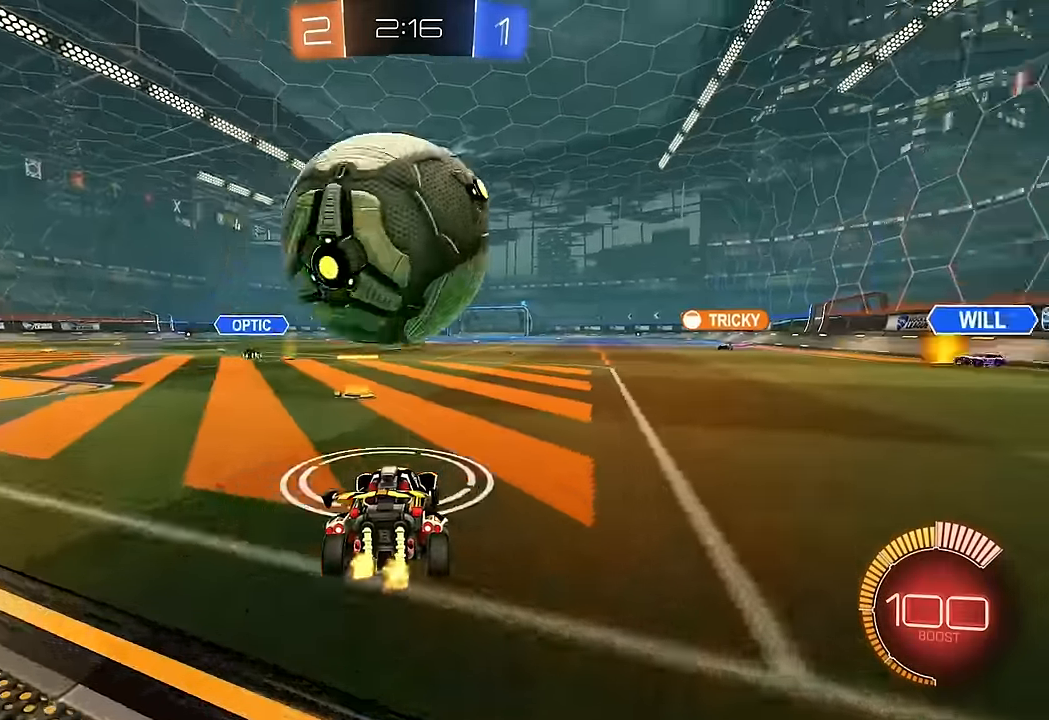
{"dt_ms": 1000, "buttons": ["A", "B", "L1", "R2"], "left_stick": "down-left", "right_stick": "center", "events": [[333, "R2", "down"], [333, "left_stick", "center"], [400, "left_stick", "left"], [517, "left_stick", "center"], [567, "B", "down"], [600, "left_stick", "right"], [700, "A", "down"], [733, "left_stick", "down-left"], [800, "A", "up"], [817, "left_stick", "left"], [883, "A", "down"], [950, "L1", "down"], [983, "left_stick", "down-left"]]}
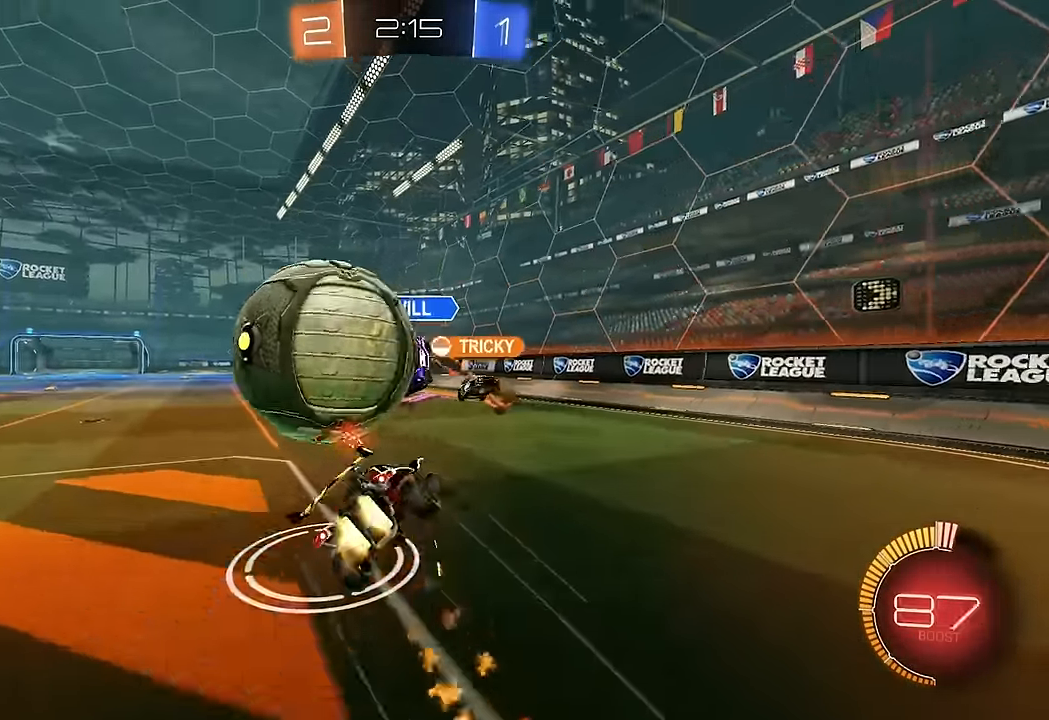
{"dt_ms": 500, "buttons": ["L1"], "left_stick": "up-left", "right_stick": "center", "events": [[83, "A", "up"], [150, "left_stick", "left"], [167, "B", "up"], [183, "Y", "down"], [283, "R2", "up"], [300, "Y", "up"], [300, "left_stick", "up-left"]]}
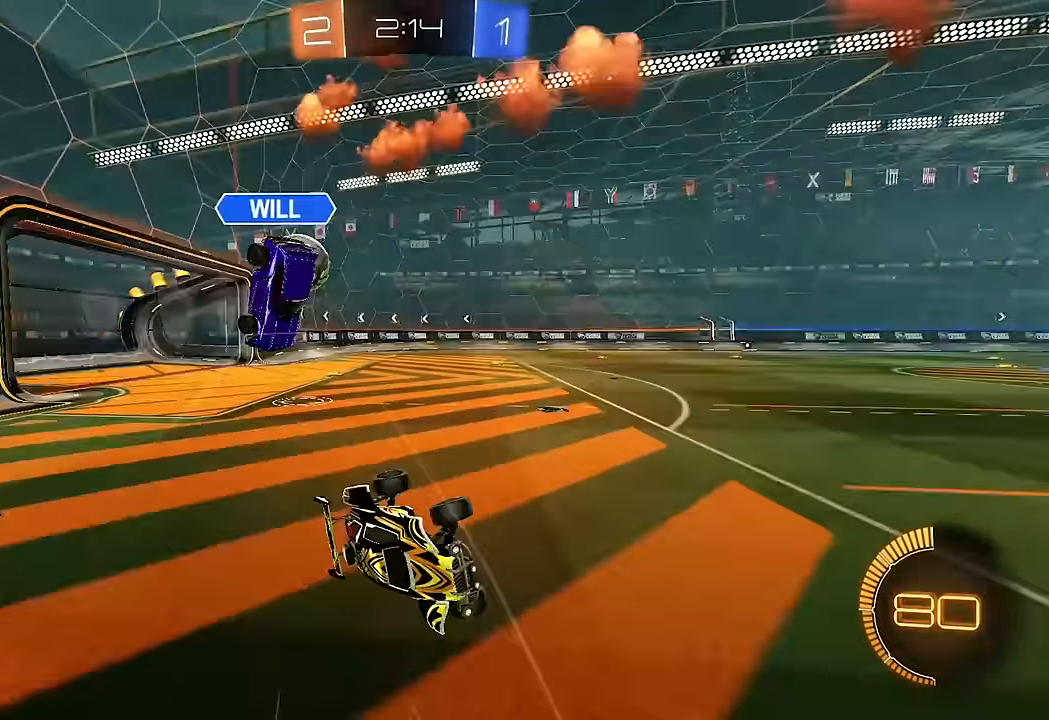
{"dt_ms": 500, "buttons": ["R2"], "left_stick": "up-left", "right_stick": "center", "events": [[83, "R2", "down"], [150, "L1", "up"]]}
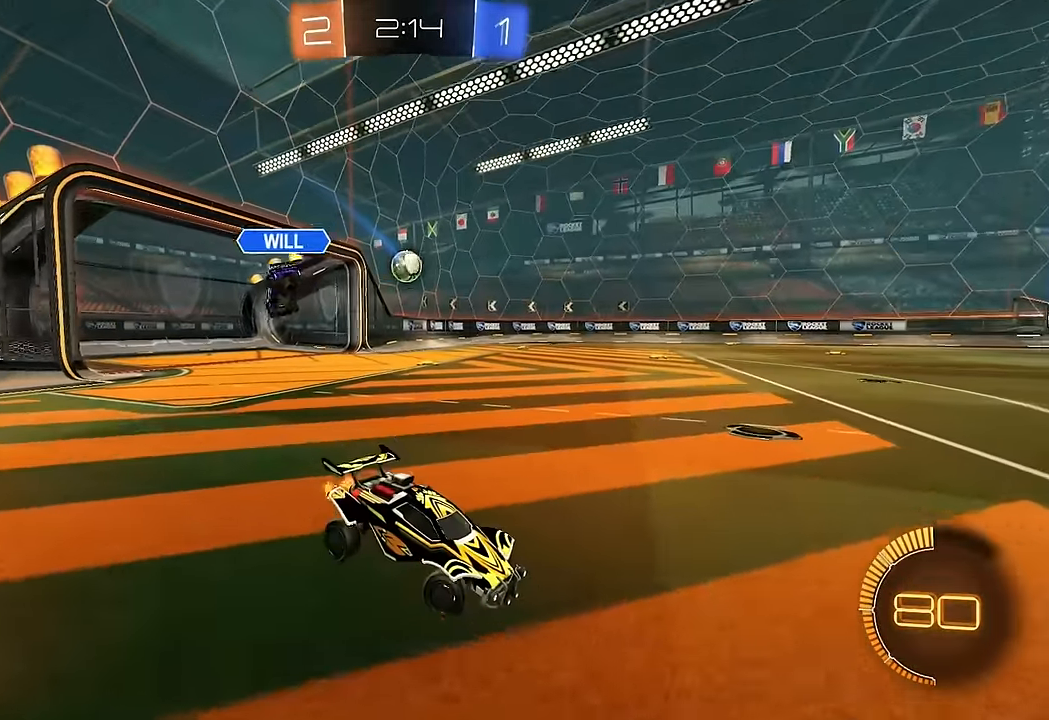
{"dt_ms": 500, "buttons": ["R2"], "left_stick": "up-left", "right_stick": "center", "events": [[350, "L1", "down"], [433, "L1", "up"]]}
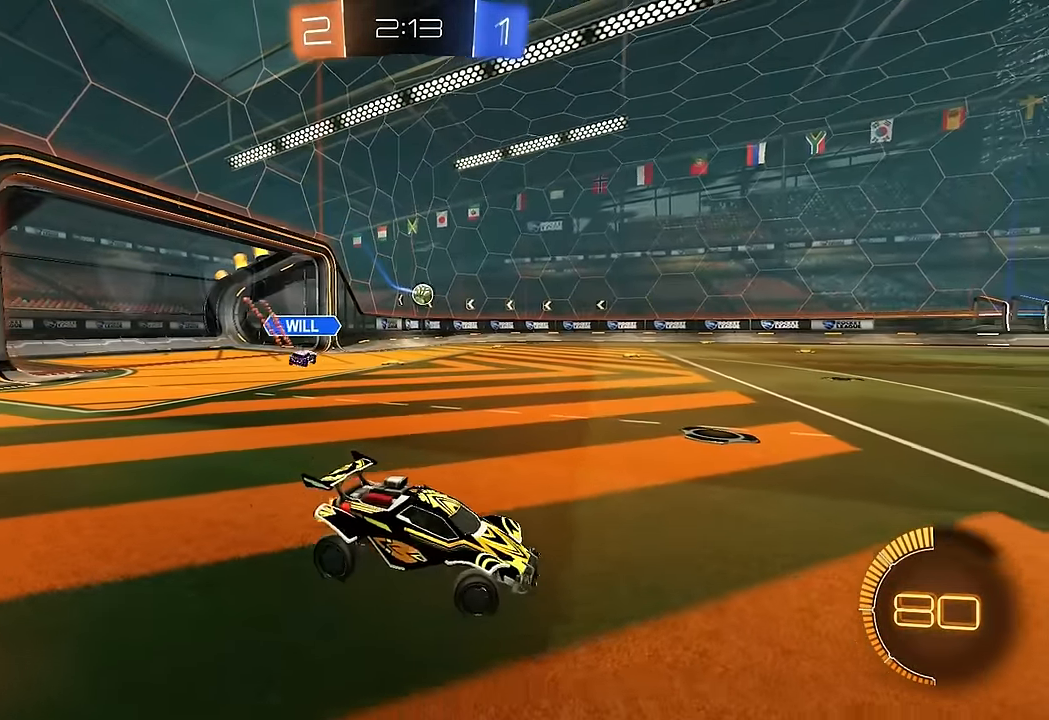
{"dt_ms": 500, "buttons": ["R2"], "left_stick": "up-left", "right_stick": "center", "events": []}
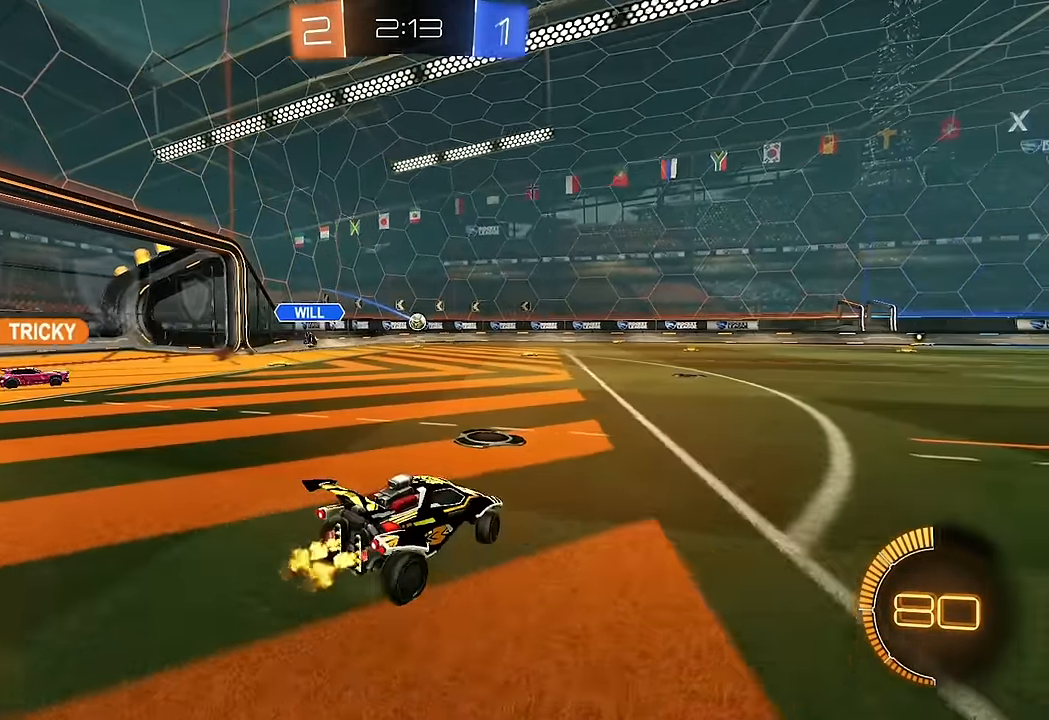
{"dt_ms": 500, "buttons": ["R2"], "left_stick": "center", "right_stick": "center", "events": [[233, "left_stick", "center"]]}
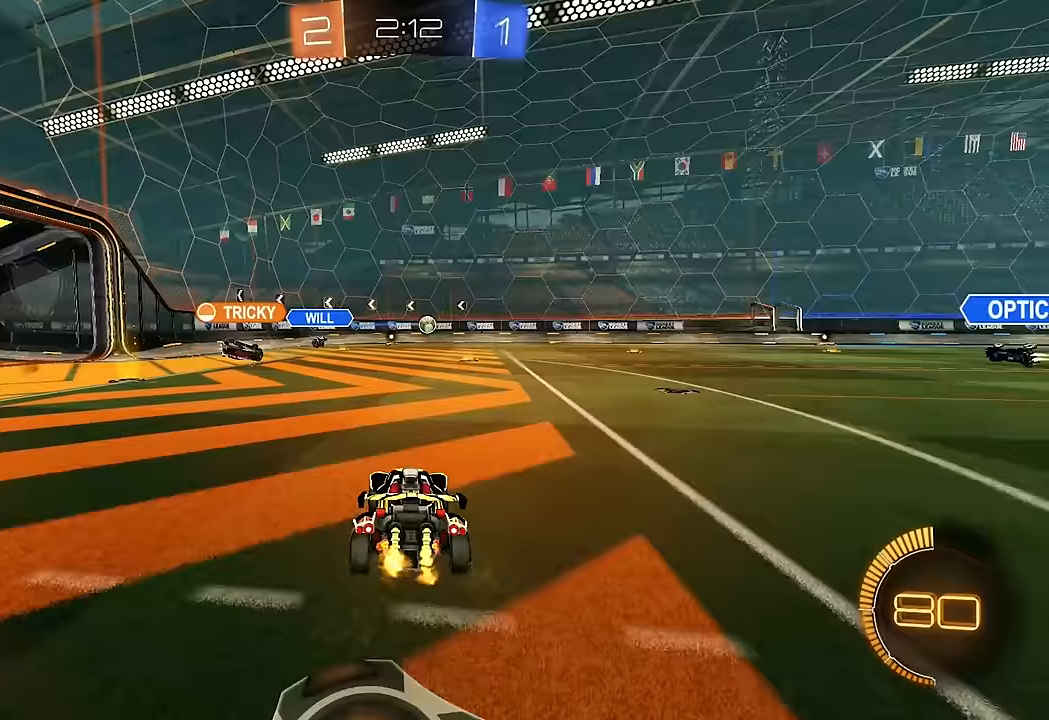
{"dt_ms": 500, "buttons": ["R2"], "left_stick": "center", "right_stick": "center", "events": [[283, "left_stick", "right"], [467, "left_stick", "center"]]}
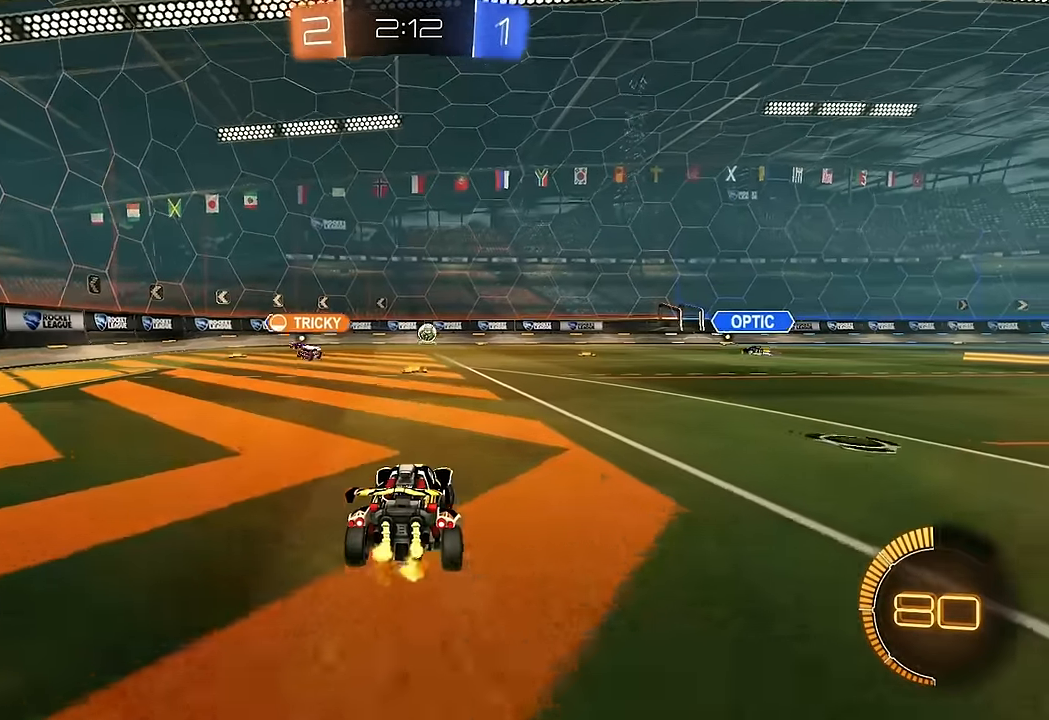
{"dt_ms": 500, "buttons": ["R2"], "left_stick": "center", "right_stick": "center", "events": [[367, "left_stick", "left"], [500, "left_stick", "center"]]}
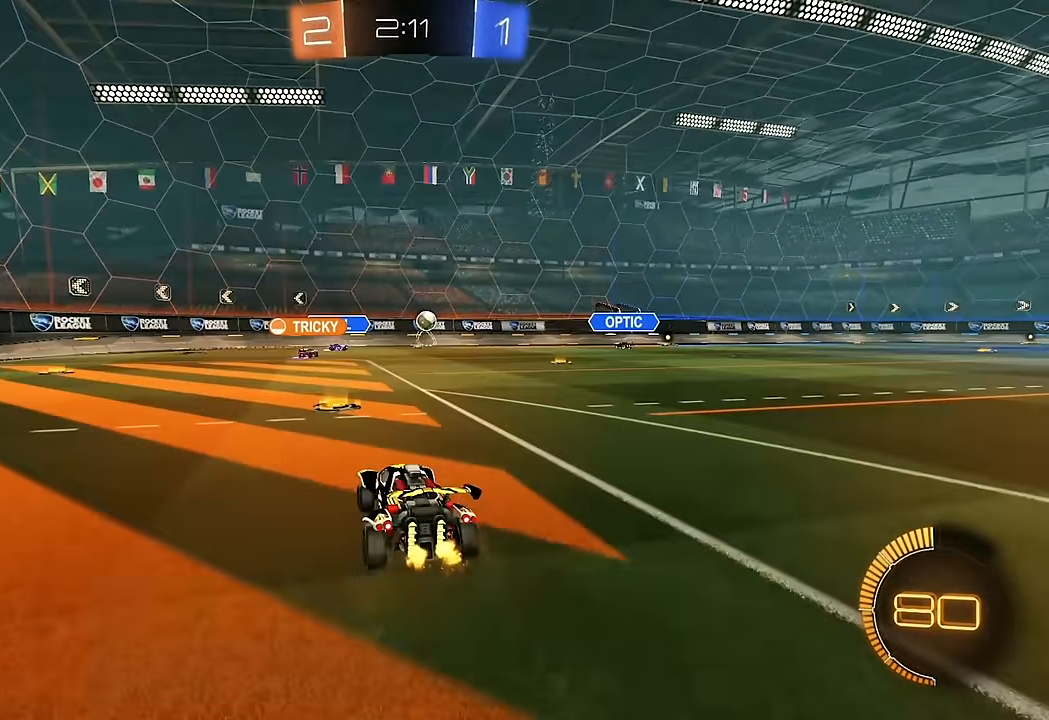
{"dt_ms": 500, "buttons": ["R2"], "left_stick": "center", "right_stick": "center", "events": [[133, "left_stick", "left"], [433, "left_stick", "center"]]}
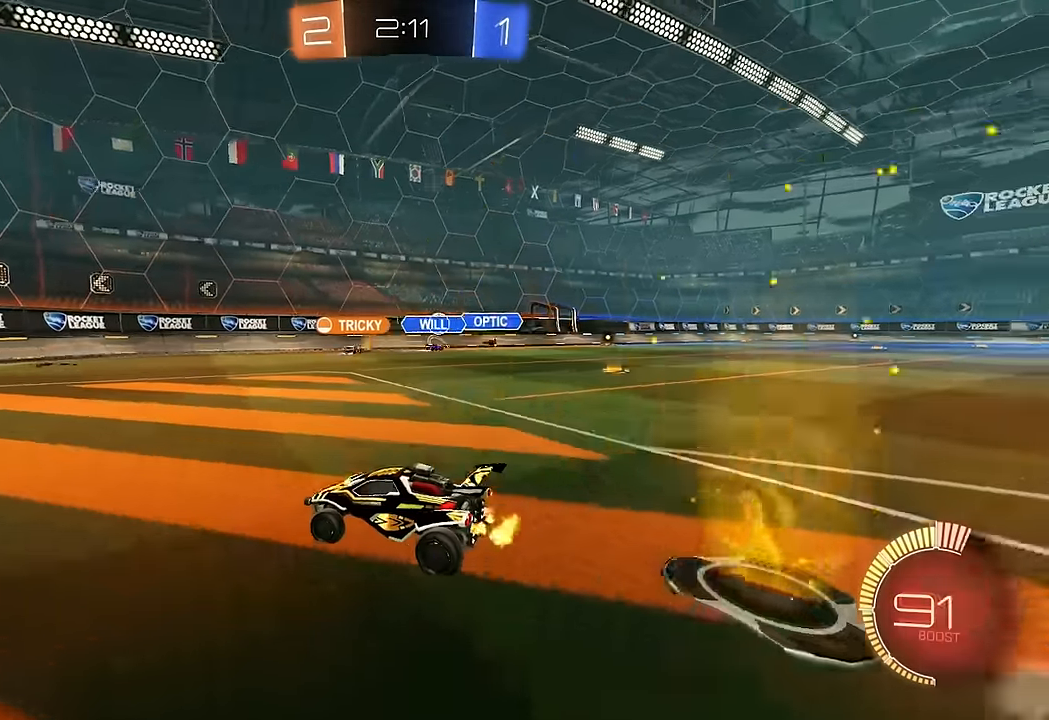
{"dt_ms": 500, "buttons": ["R2"], "left_stick": "center", "right_stick": "center", "events": [[150, "left_stick", "left"], [333, "left_stick", "center"]]}
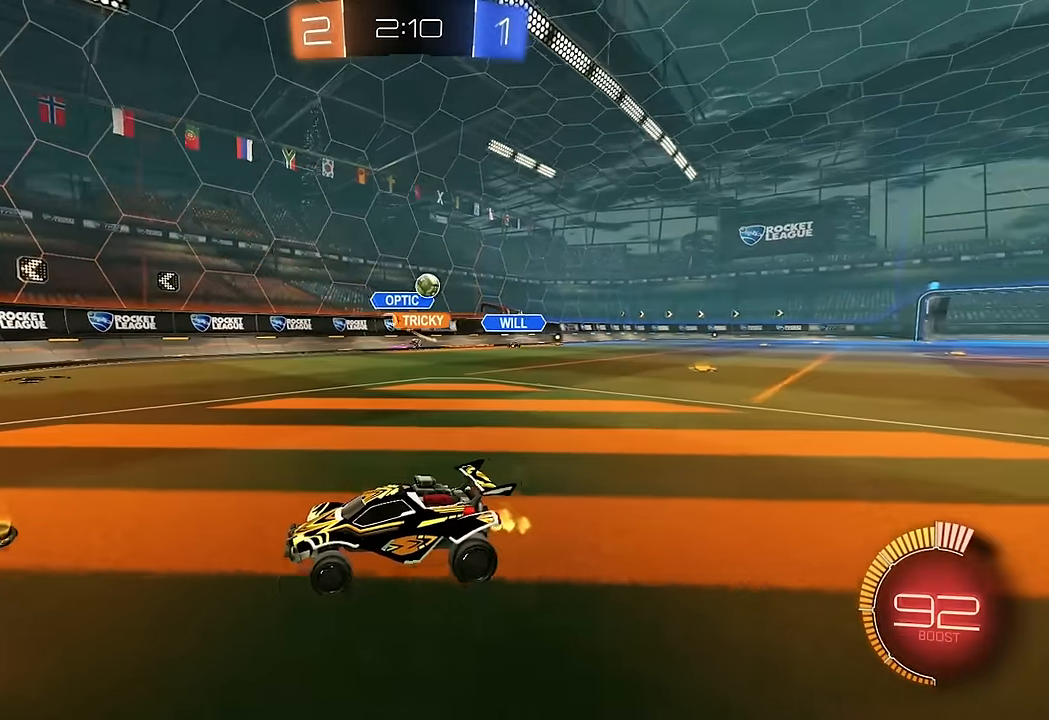
{"dt_ms": 500, "buttons": ["R2"], "left_stick": "center", "right_stick": "center", "events": [[50, "left_stick", "left"], [250, "left_stick", "center"], [367, "left_stick", "left"], [500, "left_stick", "center"]]}
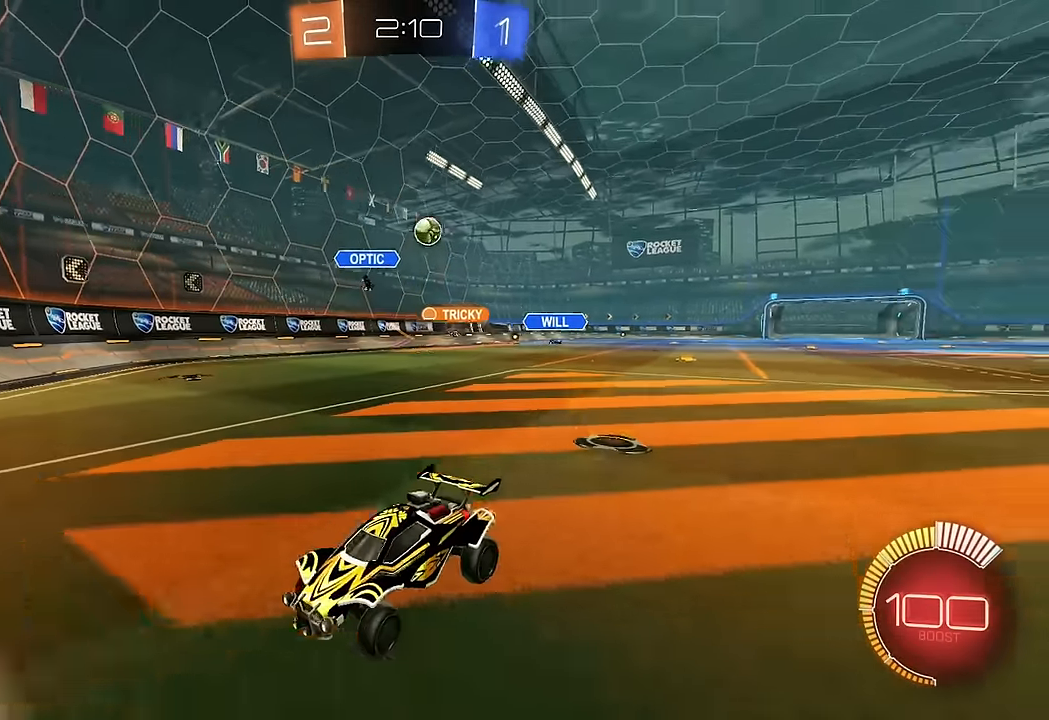
{"dt_ms": 500, "buttons": ["R2"], "left_stick": "down-right", "right_stick": "center", "events": [[483, "left_stick", "down-right"]]}
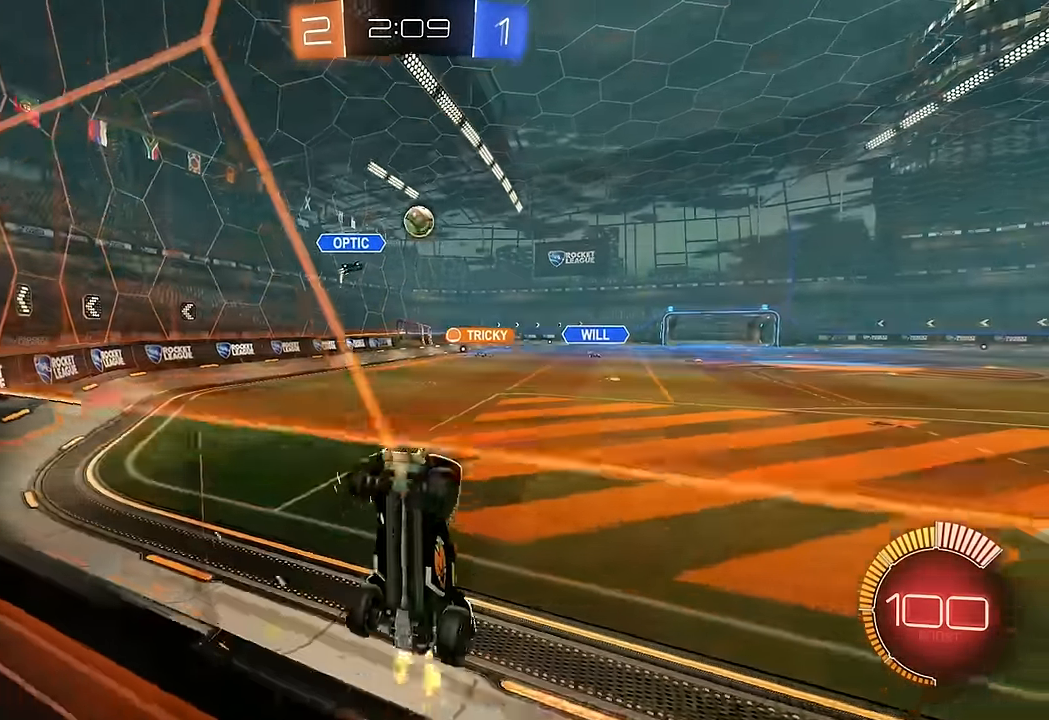
{"dt_ms": 500, "buttons": ["B", "R2"], "left_stick": "down-left", "right_stick": "center", "events": [[17, "left_stick", "down"], [33, "A", "down"], [50, "R2", "up"], [133, "L1", "down"], [233, "L1", "up"], [283, "A", "up"], [300, "left_stick", "down-left"], [350, "L1", "down"], [467, "B", "down"], [467, "L1", "up"], [483, "R2", "down"]]}
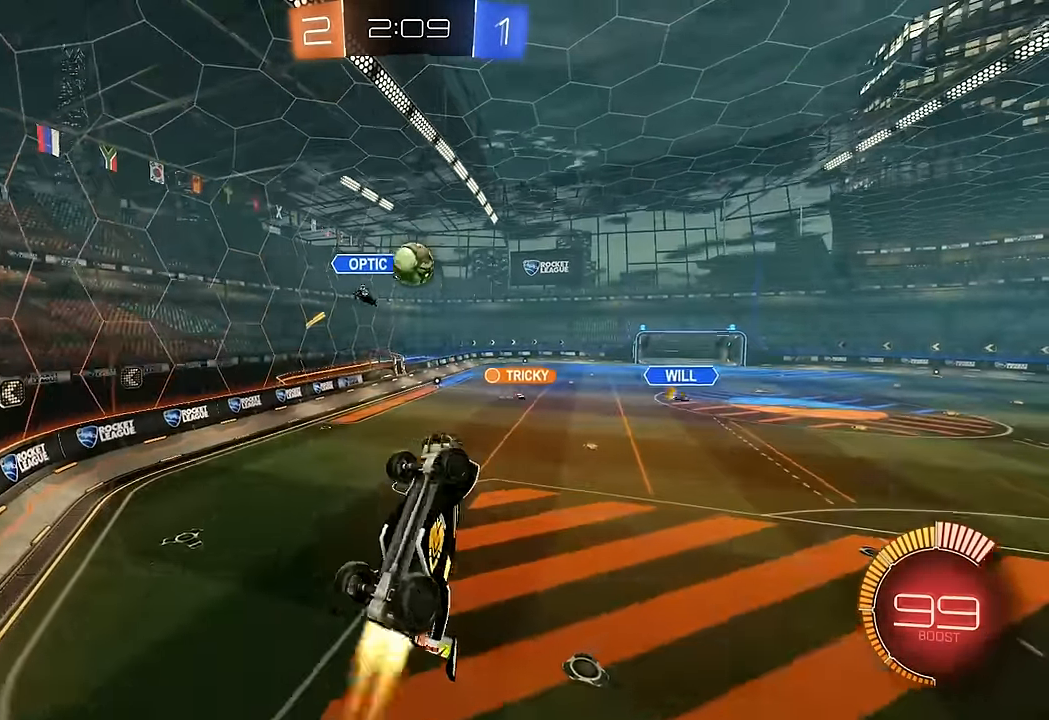
{"dt_ms": 500, "buttons": ["L1"], "left_stick": "down-right", "right_stick": "center", "events": [[117, "left_stick", "center"], [200, "L1", "down"], [217, "left_stick", "up"], [317, "B", "up"], [317, "L1", "up"], [350, "R2", "up"], [350, "left_stick", "down-right"], [383, "L1", "down"]]}